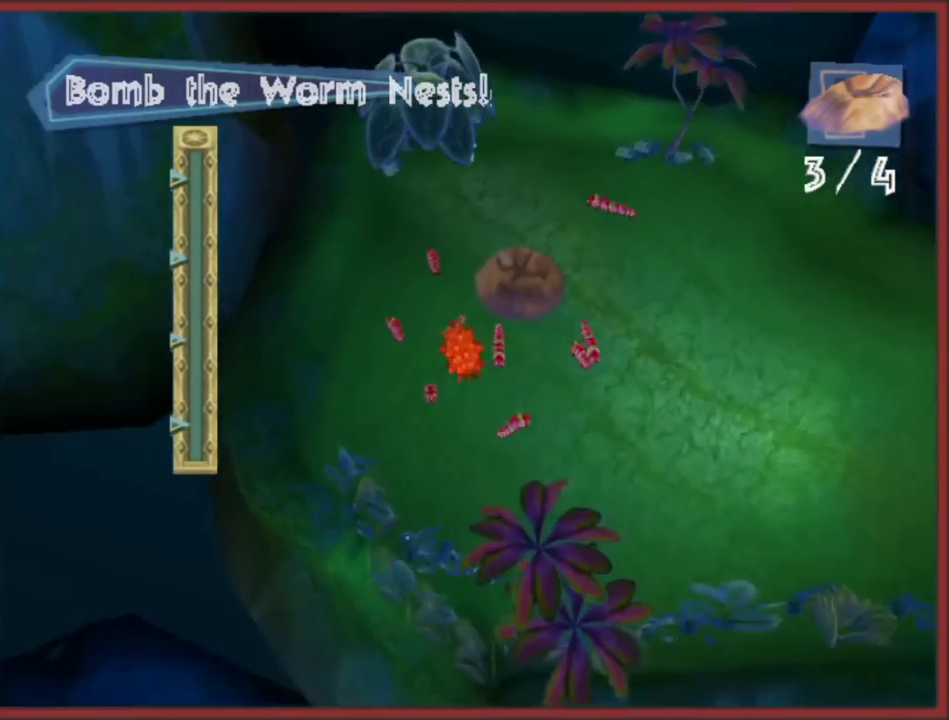
Gameplay with a controller (Nintendo layout); each line is a JSON object with the inputs held at the frame after it. "events" lists button and stick changes between this image and that frame as [ms after this image, input, new state], when the widget could be followed in between. This overlay highlights the sticks when they move; stick clicks (L3 R3) are not distinguishable. Not read: L2 L3 R3.
{"buttons": [], "left_stick": "center", "right_stick": "center", "events": []}
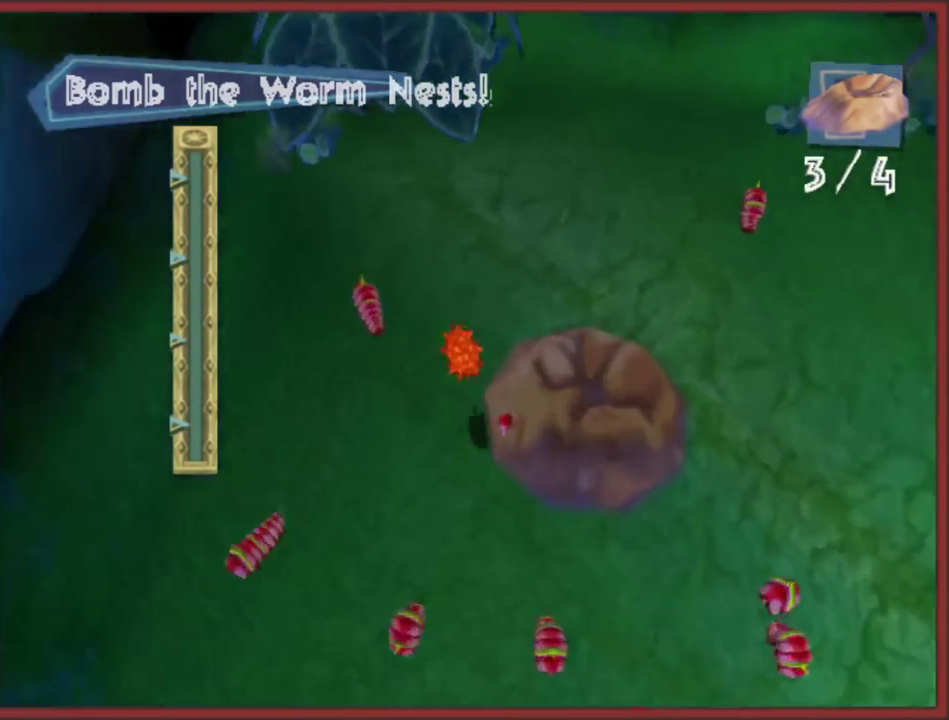
{"buttons": [], "left_stick": "center", "right_stick": "center", "events": []}
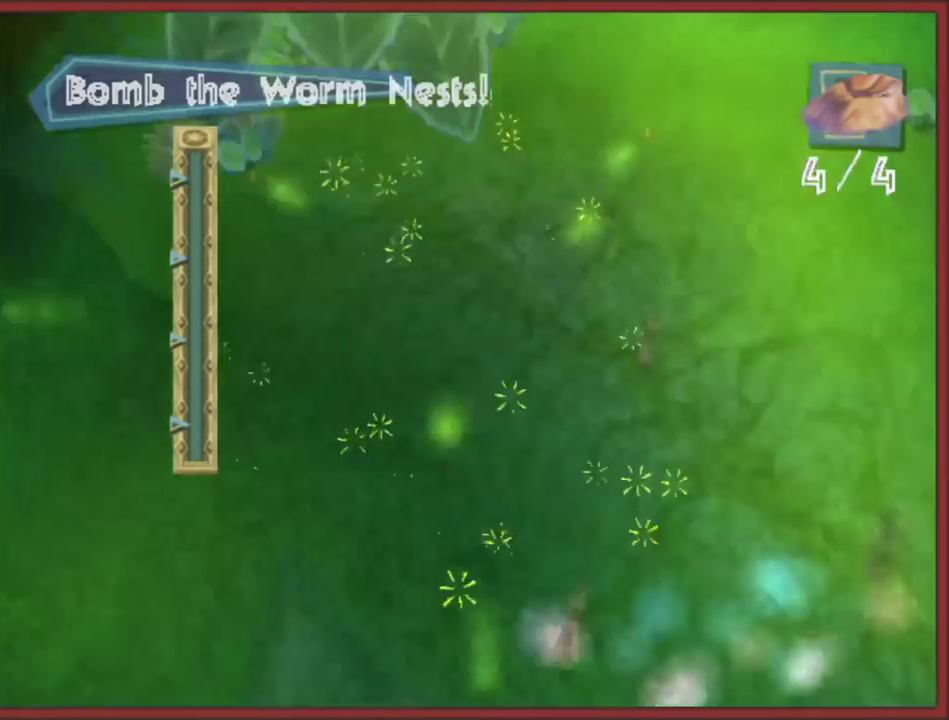
{"buttons": [], "left_stick": "center", "right_stick": "center", "events": []}
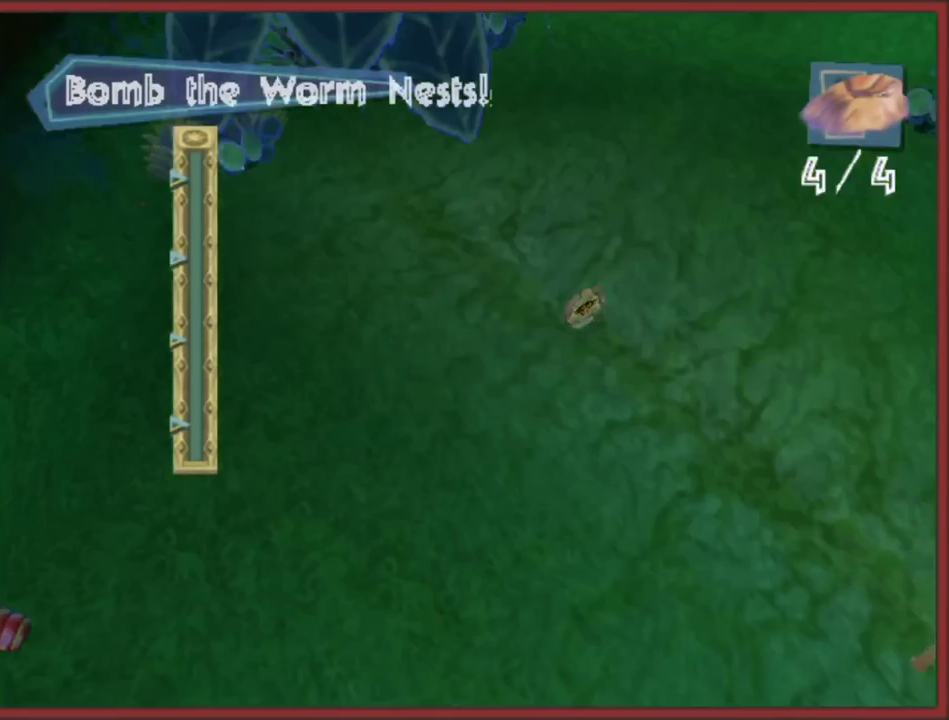
{"buttons": [], "left_stick": "center", "right_stick": "center", "events": []}
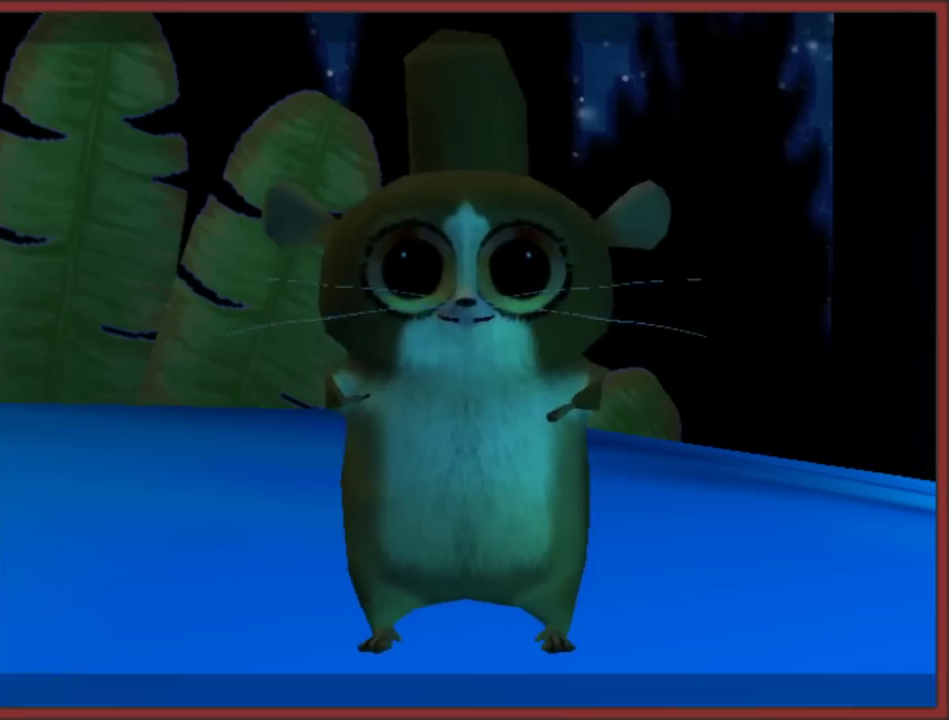
{"buttons": ["A"], "left_stick": "center", "right_stick": "center", "events": [[333, "A", "down"], [450, "A", "up"], [500, "A", "down"]]}
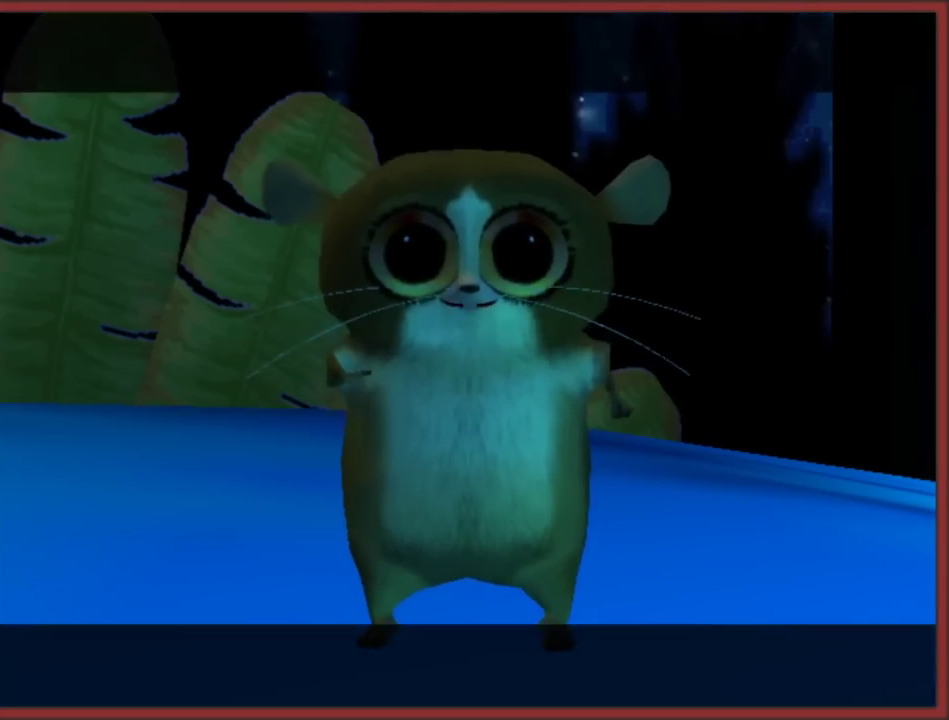
{"buttons": ["A", "B"], "left_stick": "center", "right_stick": "center", "events": [[17, "B", "down"], [50, "A", "up"], [100, "A", "down"], [350, "A", "up"], [433, "A", "down"]]}
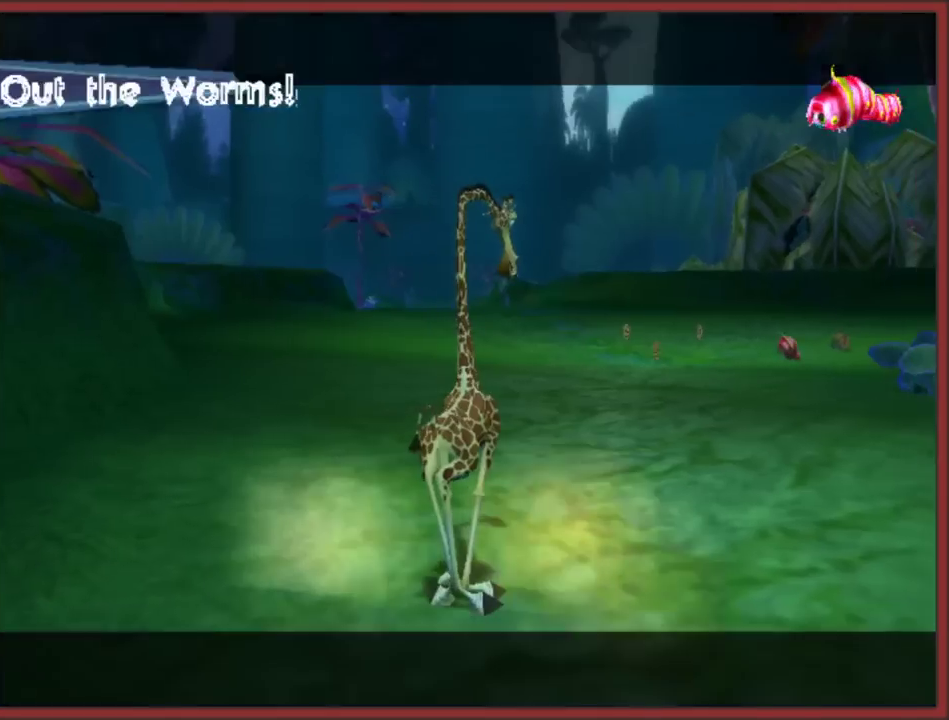
{"buttons": [], "left_stick": "center", "right_stick": "center", "events": [[17, "A", "up"], [167, "B", "up"]]}
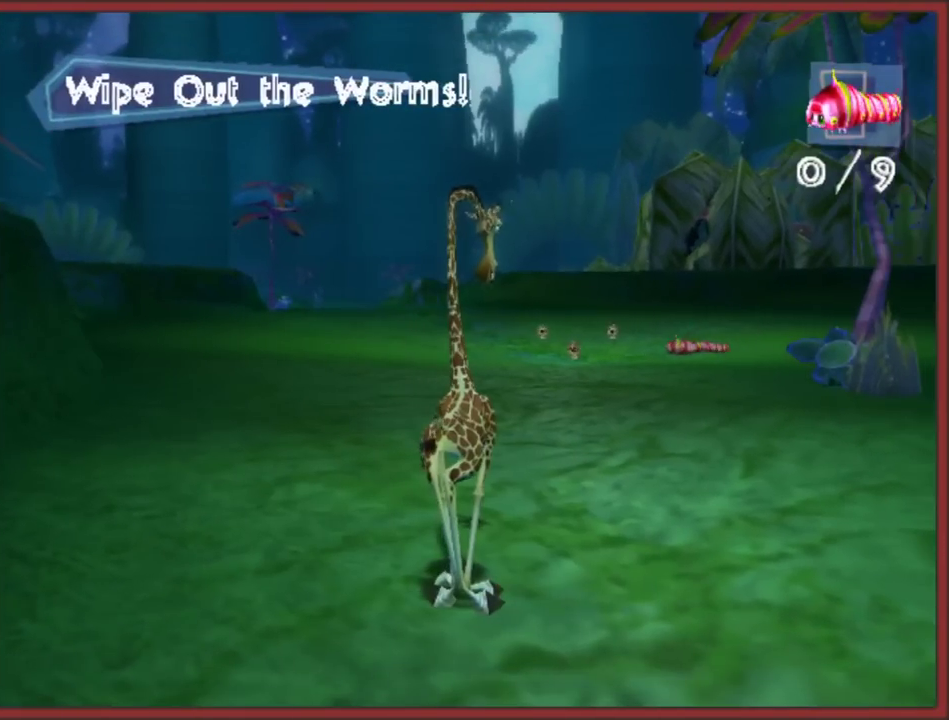
{"buttons": [], "left_stick": "up", "right_stick": "center", "events": [[17, "left_stick", "up"]]}
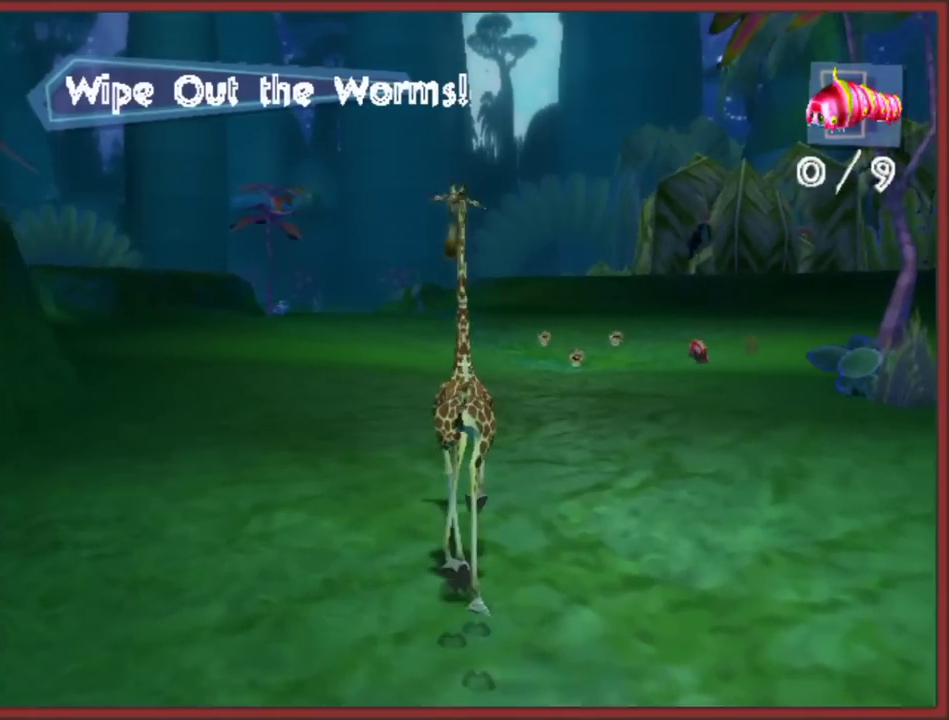
{"buttons": [], "left_stick": "up-right", "right_stick": "center", "events": [[383, "left_stick", "up-right"]]}
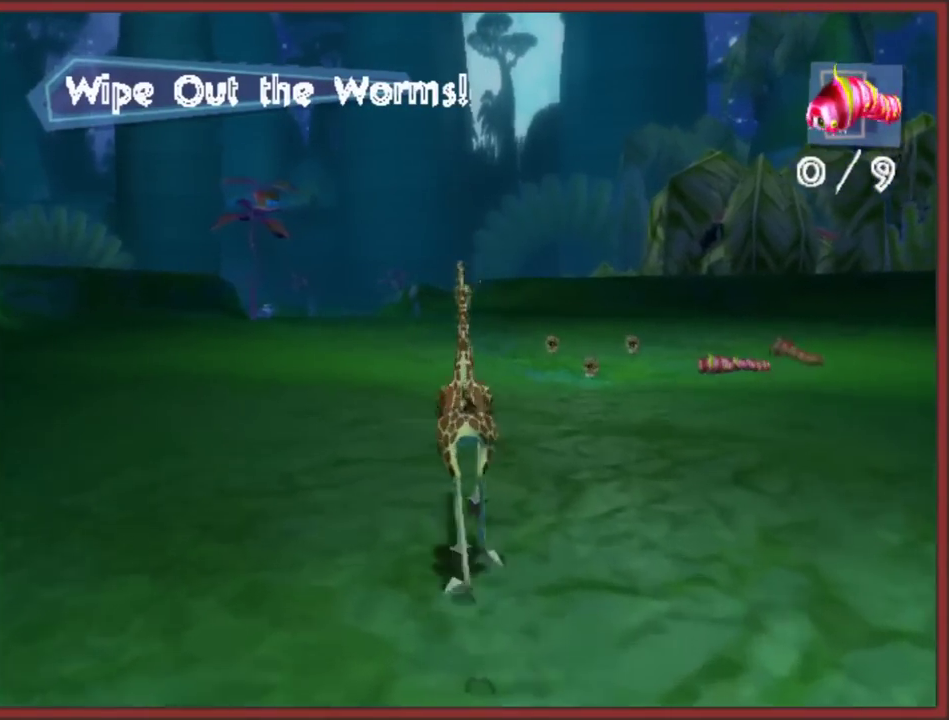
{"buttons": [], "left_stick": "up", "right_stick": "center", "events": [[350, "left_stick", "up"]]}
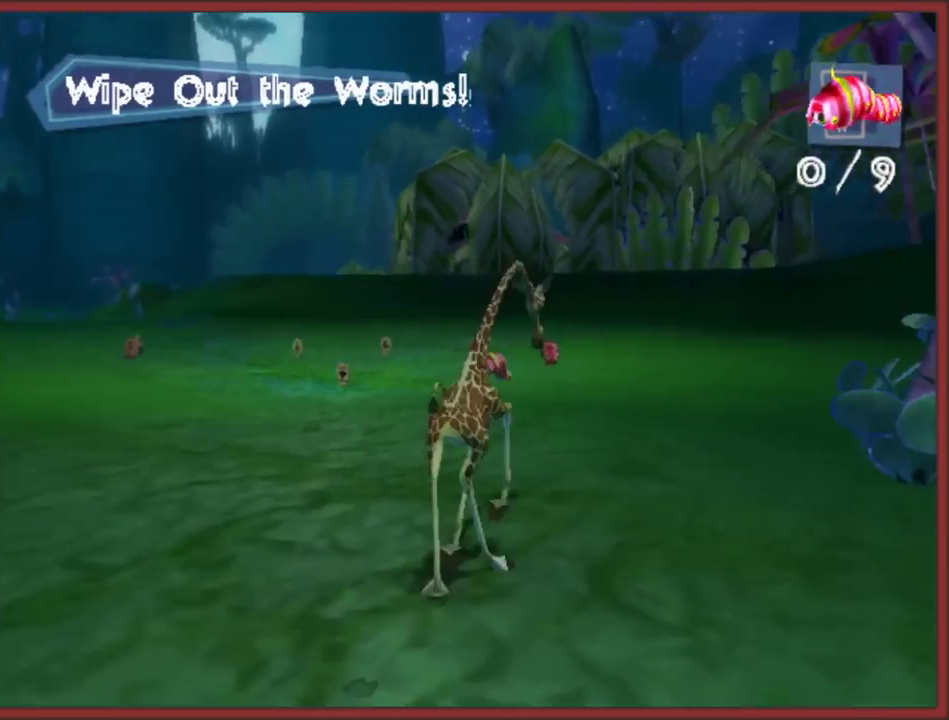
{"buttons": [], "left_stick": "up", "right_stick": "center", "events": [[367, "A", "down"], [483, "A", "up"]]}
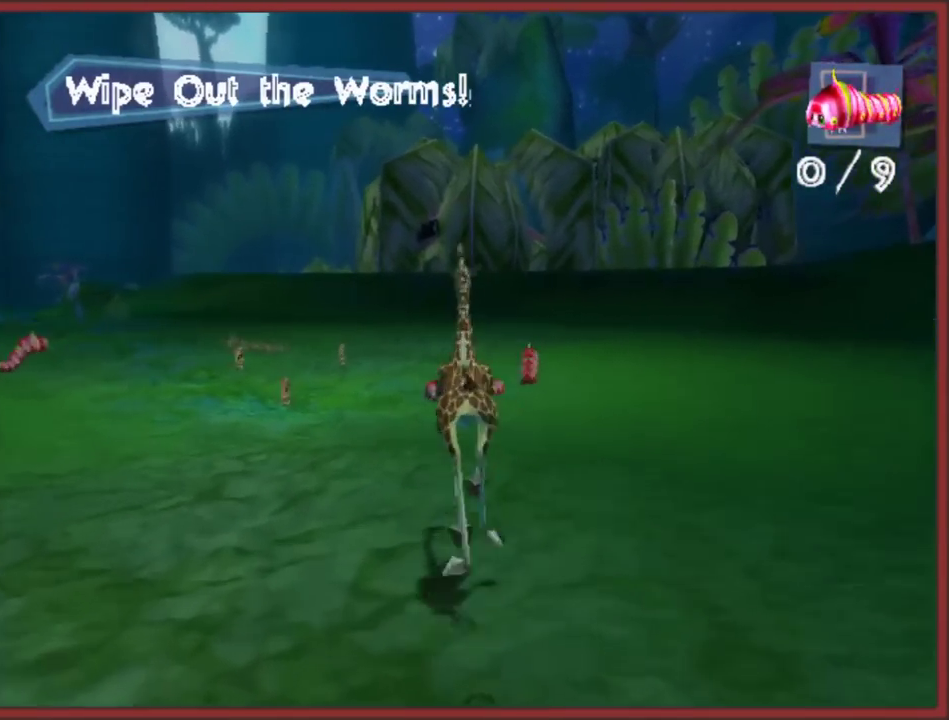
{"buttons": ["A"], "left_stick": "up", "right_stick": "center", "events": [[33, "A", "down"], [100, "A", "up"], [167, "A", "down"], [250, "A", "up"], [333, "A", "down"]]}
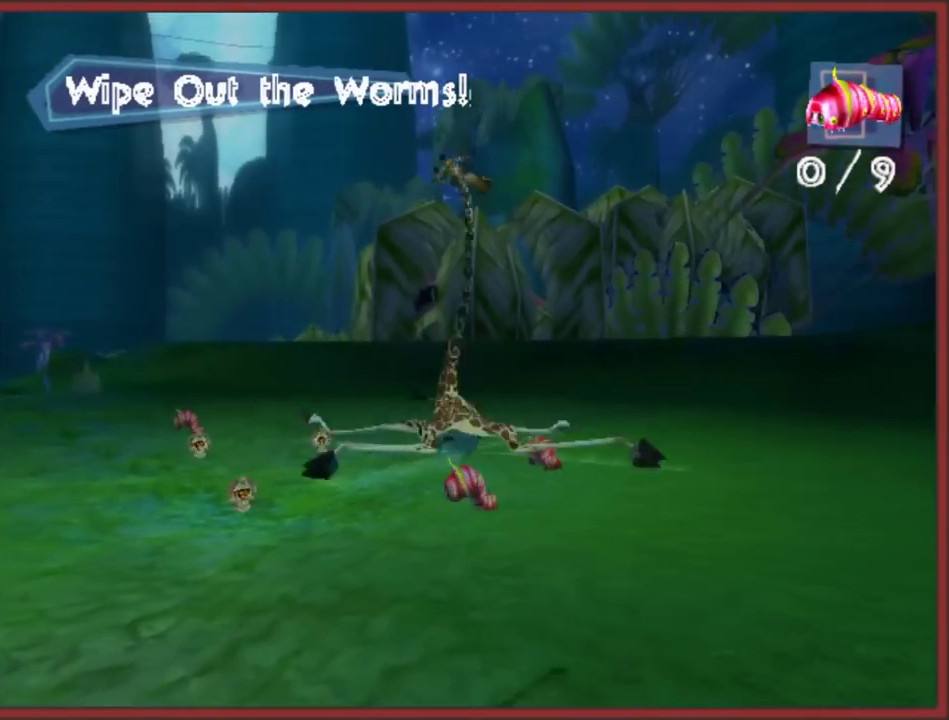
{"buttons": [], "left_stick": "up", "right_stick": "center", "events": [[33, "A", "up"], [100, "A", "down"], [150, "A", "up"], [233, "B", "down"], [233, "left_stick", "up-right"], [317, "B", "up"], [350, "left_stick", "up"], [383, "B", "down"], [450, "B", "up"]]}
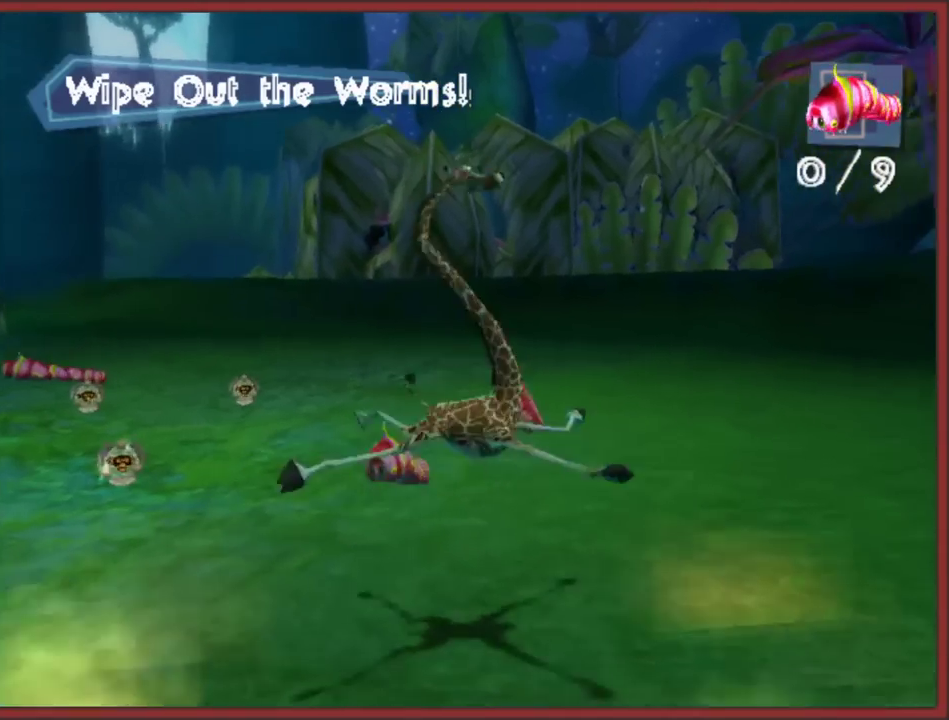
{"buttons": [], "left_stick": "up", "right_stick": "center", "events": [[17, "B", "down"], [83, "B", "up"], [167, "B", "down"], [250, "B", "up"], [300, "B", "down"], [383, "B", "up"], [450, "B", "down"], [500, "B", "up"]]}
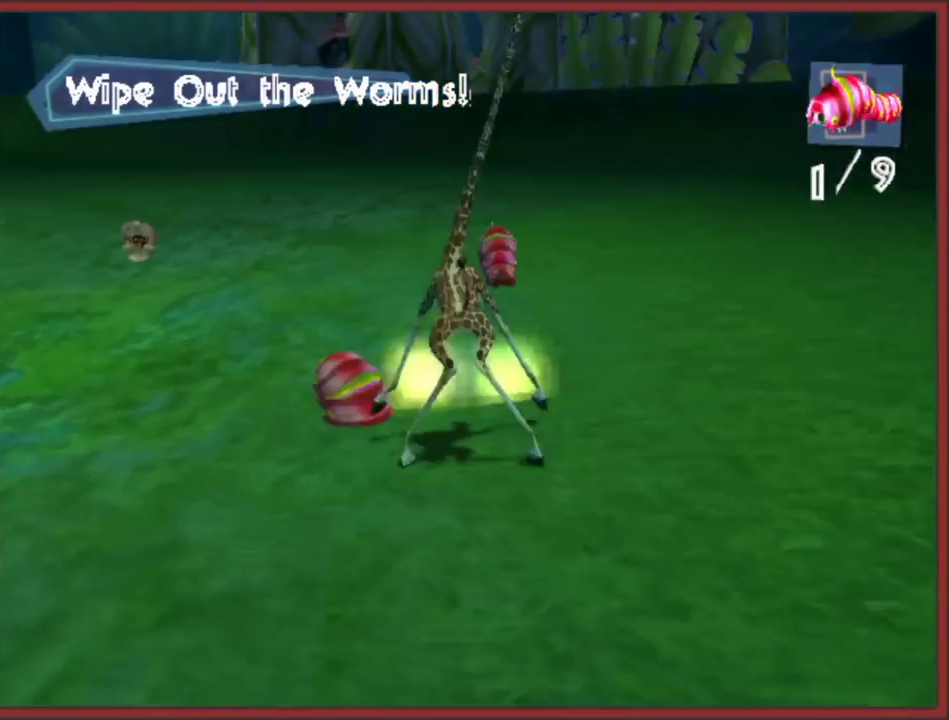
{"buttons": [], "left_stick": "up", "right_stick": "center", "events": [[83, "B", "down"], [167, "B", "up"], [233, "B", "down"], [300, "B", "up"], [367, "B", "down"], [467, "B", "up"]]}
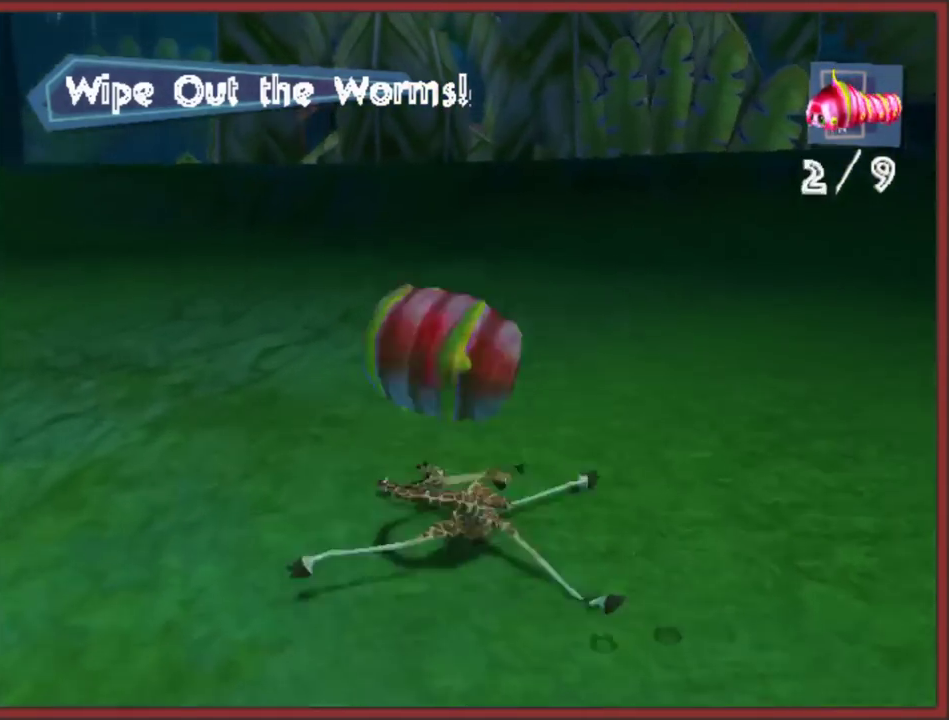
{"buttons": ["B"], "left_stick": "left", "right_stick": "center", "events": [[17, "B", "down"], [67, "left_stick", "up-left"], [100, "B", "up"], [167, "B", "down"], [233, "left_stick", "left"], [250, "B", "up"], [317, "B", "down"], [400, "B", "up"], [467, "B", "down"]]}
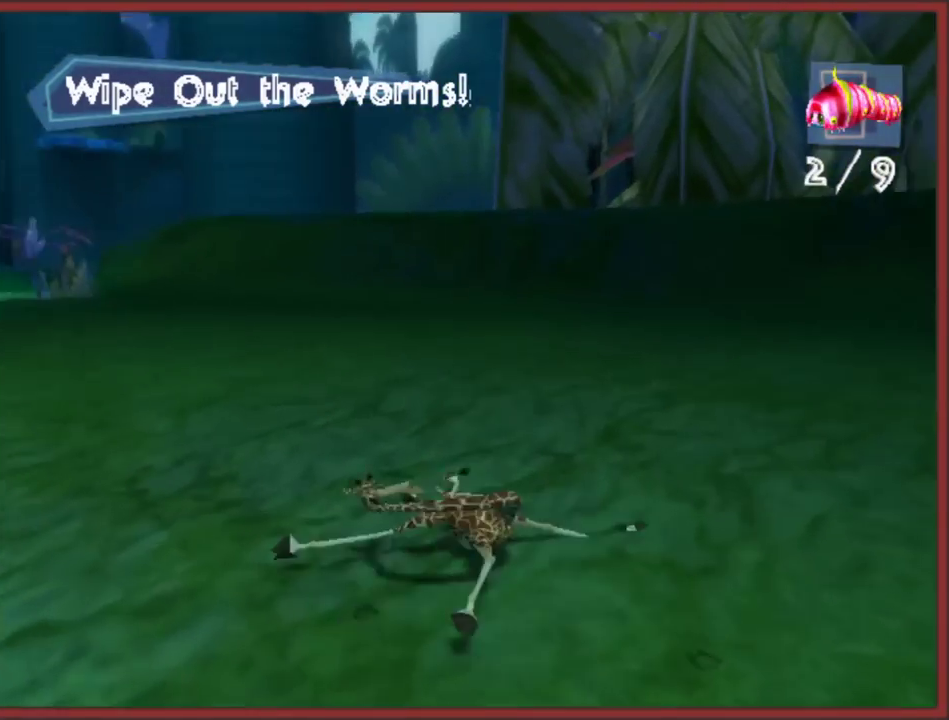
{"buttons": ["B"], "left_stick": "up-left", "right_stick": "center", "events": [[33, "B", "up"], [117, "B", "down"], [217, "B", "up"], [283, "B", "down"], [333, "B", "up"], [450, "B", "down"], [467, "left_stick", "up-left"]]}
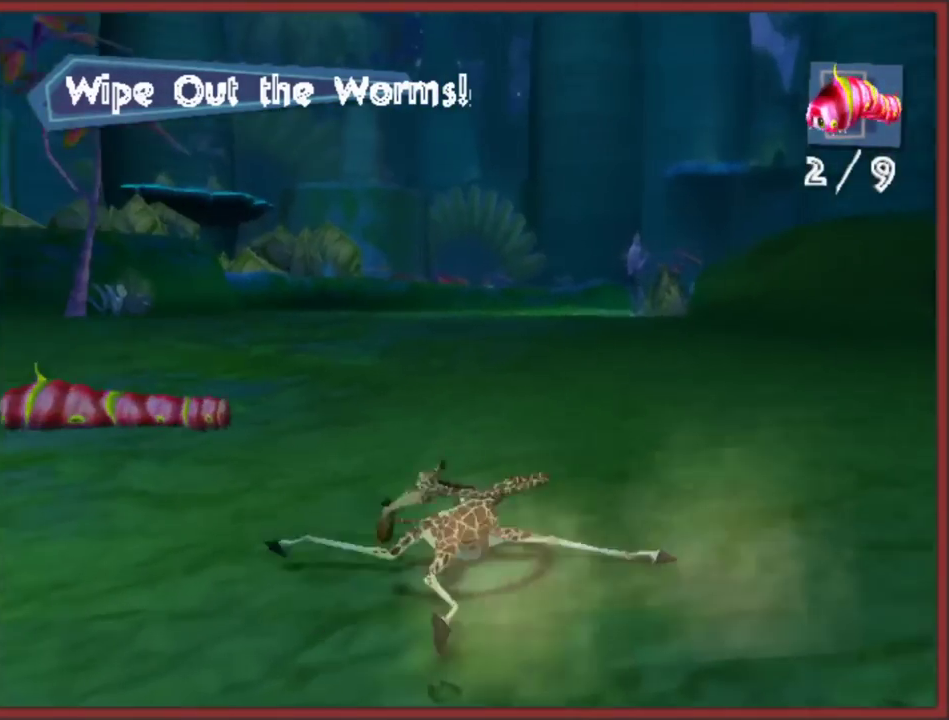
{"buttons": [], "left_stick": "up-left", "right_stick": "center", "events": [[33, "B", "up"], [100, "B", "down"], [183, "B", "up"], [250, "B", "down"], [350, "B", "up"], [400, "B", "down"], [500, "B", "up"]]}
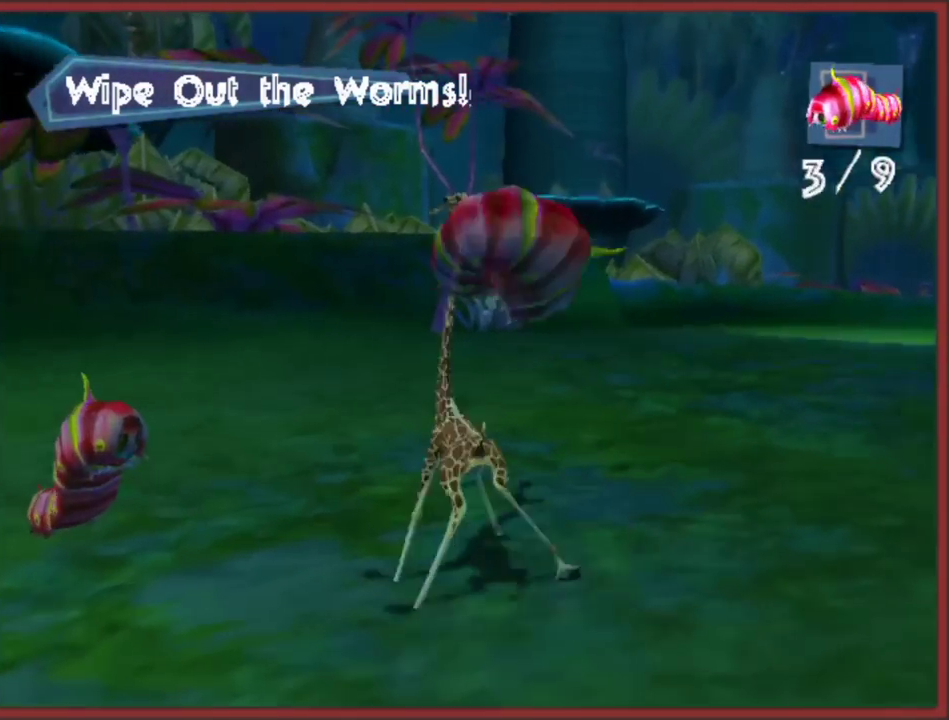
{"buttons": [], "left_stick": "down-left", "right_stick": "center", "events": [[50, "B", "down"], [50, "left_stick", "left"], [133, "B", "up"], [183, "left_stick", "down-left"], [233, "B", "down"], [333, "B", "up"]]}
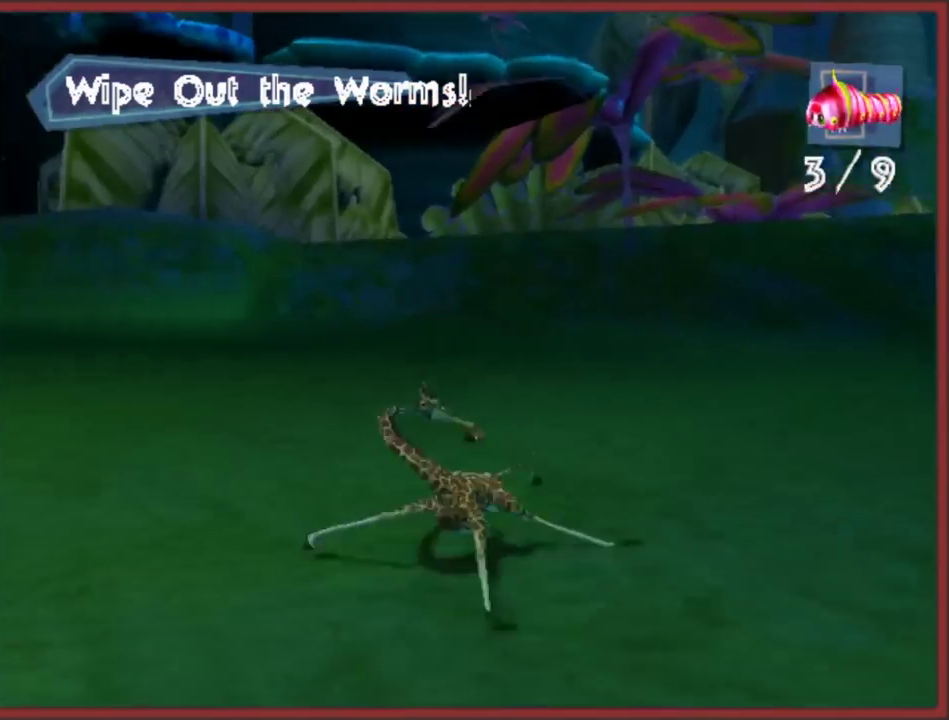
{"buttons": [], "left_stick": "down-left", "right_stick": "right", "events": [[17, "left_stick", "down"], [233, "right_stick", "right"], [367, "left_stick", "down-left"]]}
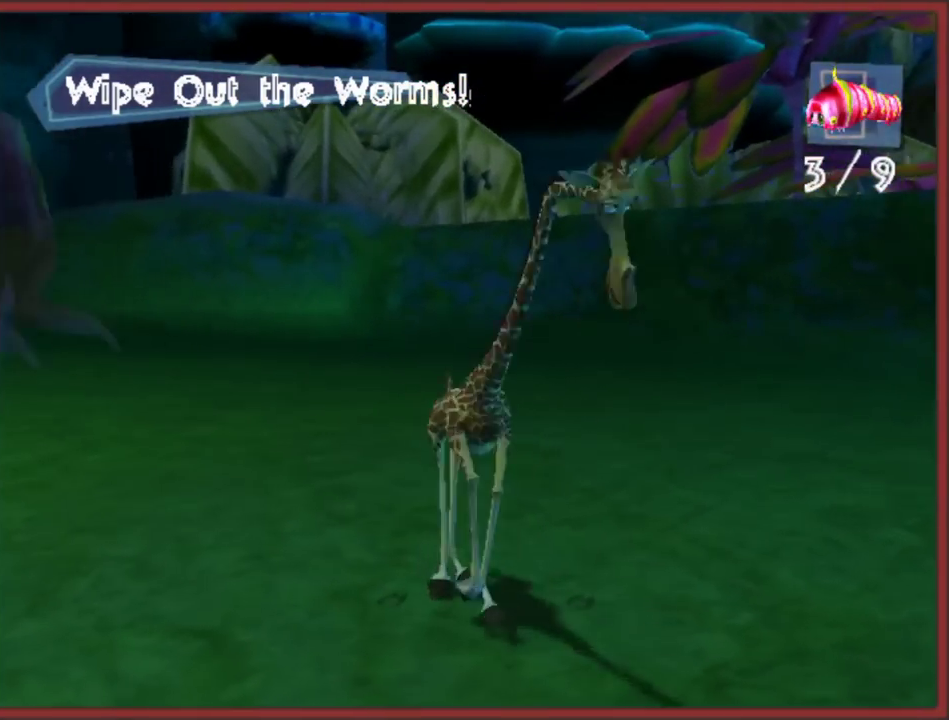
{"buttons": ["B"], "left_stick": "down-left", "right_stick": "center", "events": [[167, "B", "down"], [167, "right_stick", "center"]]}
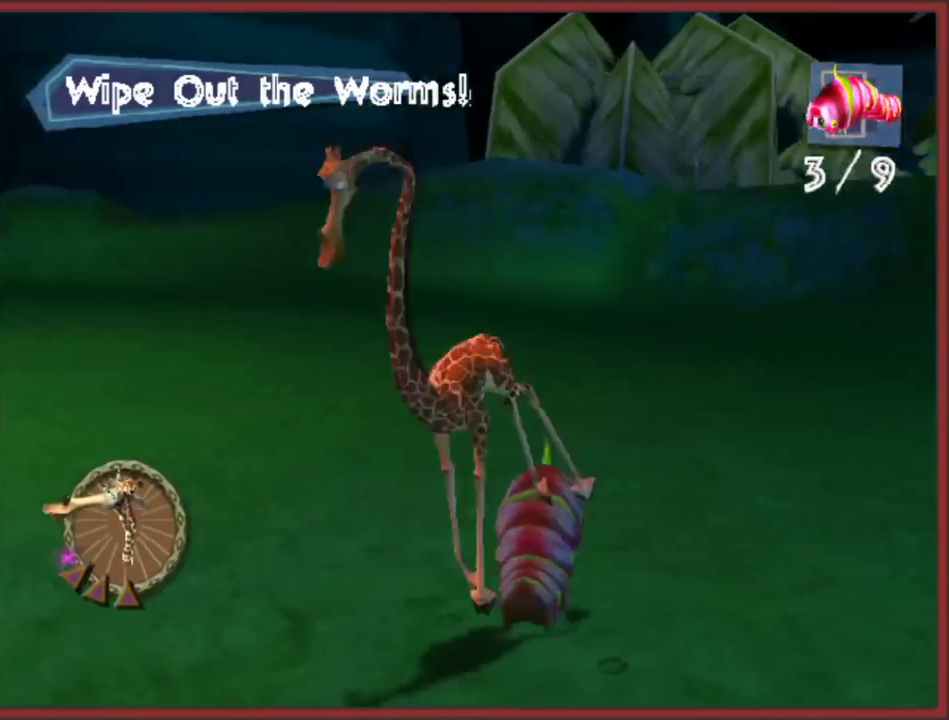
{"buttons": [], "left_stick": "right", "right_stick": "center", "events": [[67, "B", "up"], [117, "B", "down"], [217, "B", "up"], [217, "left_stick", "up-left"], [283, "left_stick", "up-right"], [400, "left_stick", "right"]]}
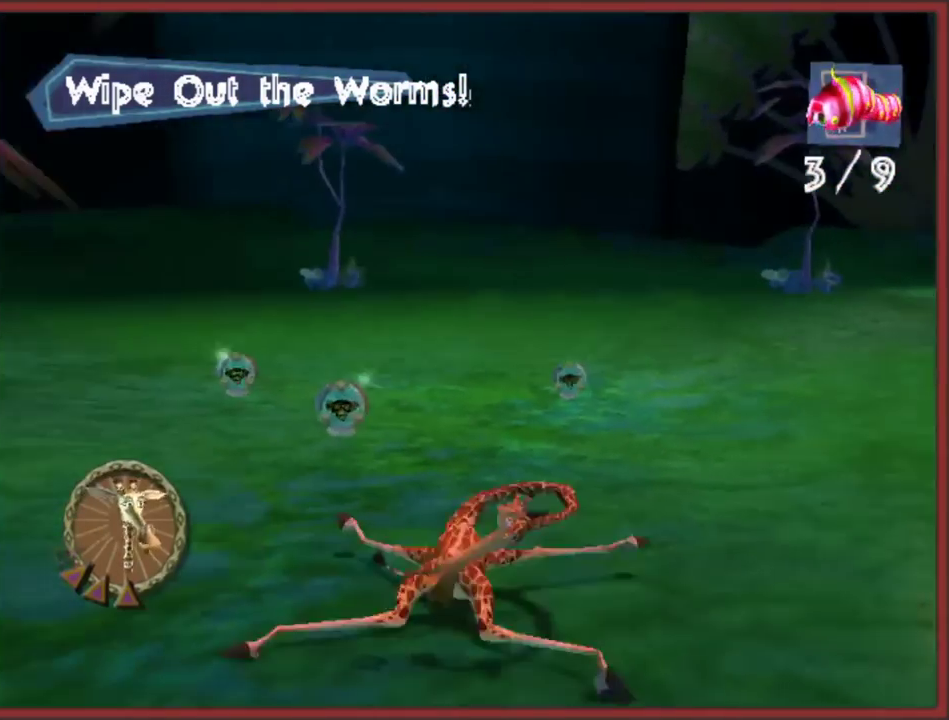
{"buttons": [], "left_stick": "down-right", "right_stick": "left", "events": [[267, "left_stick", "down-right"], [267, "right_stick", "left"]]}
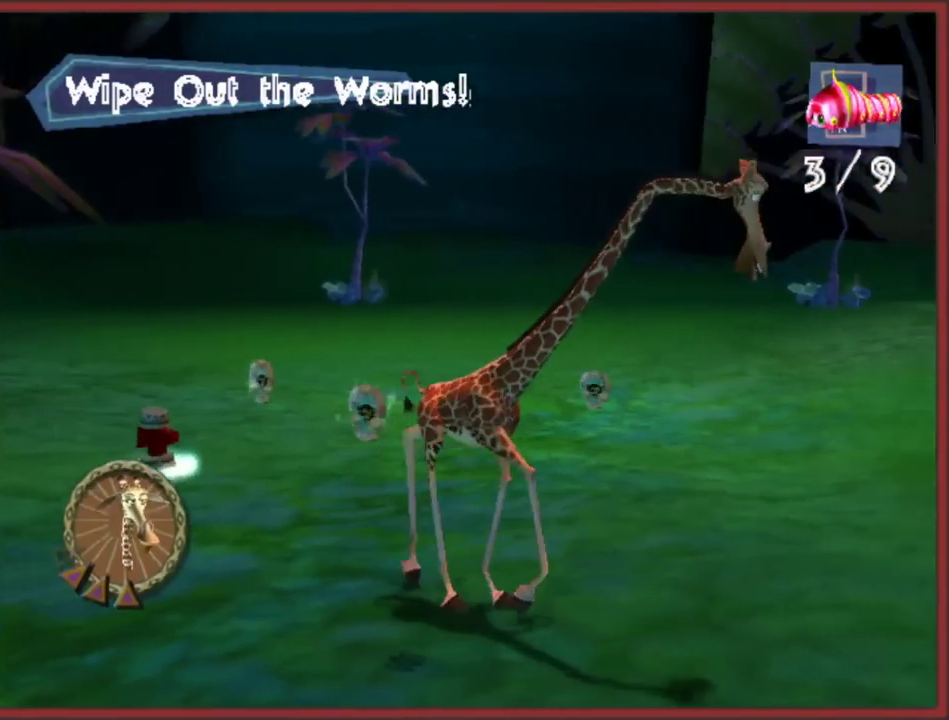
{"buttons": ["B"], "left_stick": "up", "right_stick": "center", "events": [[33, "B", "down"], [33, "left_stick", "right"], [150, "B", "up"], [217, "left_stick", "up-right"], [233, "B", "down"], [300, "B", "up"], [350, "B", "down"], [367, "right_stick", "center"], [433, "B", "up"], [500, "B", "down"], [500, "left_stick", "up"]]}
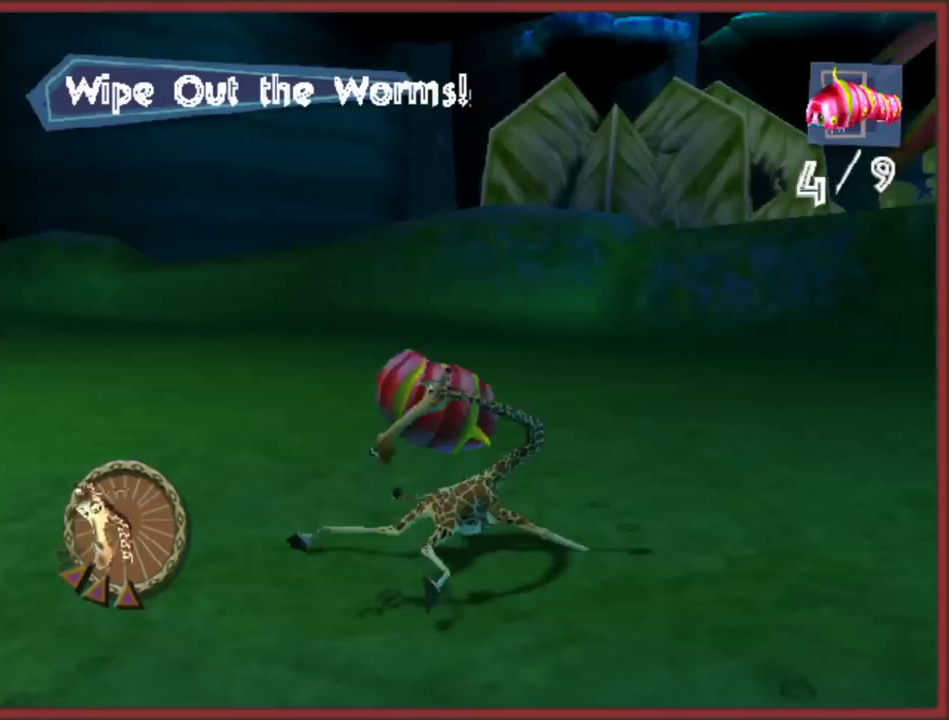
{"buttons": ["B"], "left_stick": "down-left", "right_stick": "right", "events": [[50, "left_stick", "up-left"], [67, "B", "up"], [67, "right_stick", "right"], [100, "left_stick", "left"], [150, "left_stick", "down-left"], [183, "B", "down"], [267, "B", "up"], [350, "B", "down"], [400, "B", "up"], [483, "B", "down"]]}
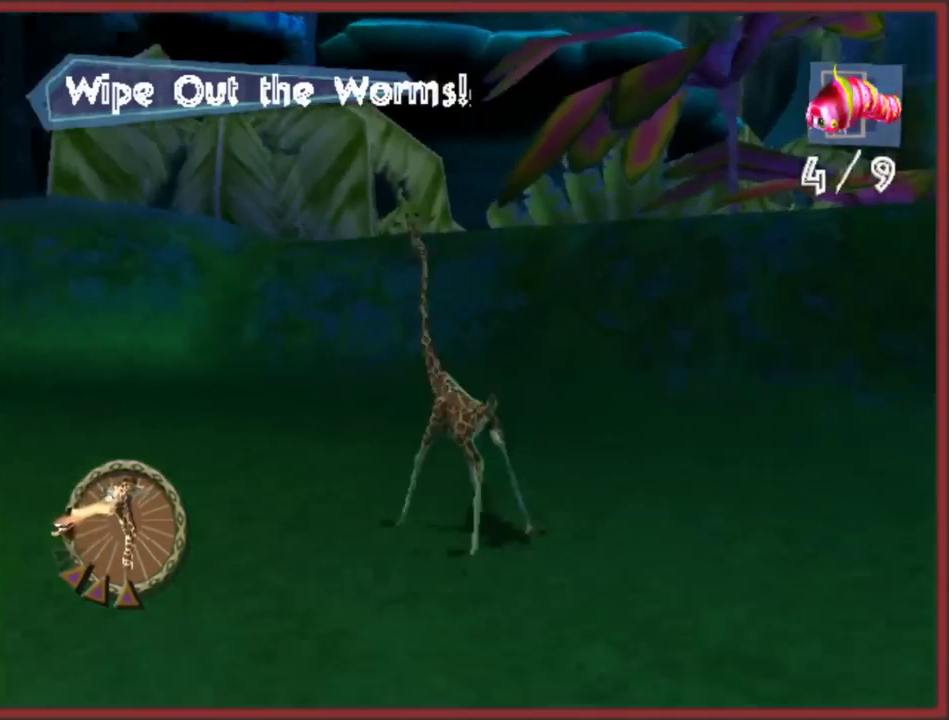
{"buttons": [], "left_stick": "left", "right_stick": "right", "events": [[33, "B", "up"], [150, "B", "down"], [233, "B", "up"], [300, "B", "down"], [333, "left_stick", "left"], [350, "B", "up"], [433, "B", "down"], [500, "B", "up"]]}
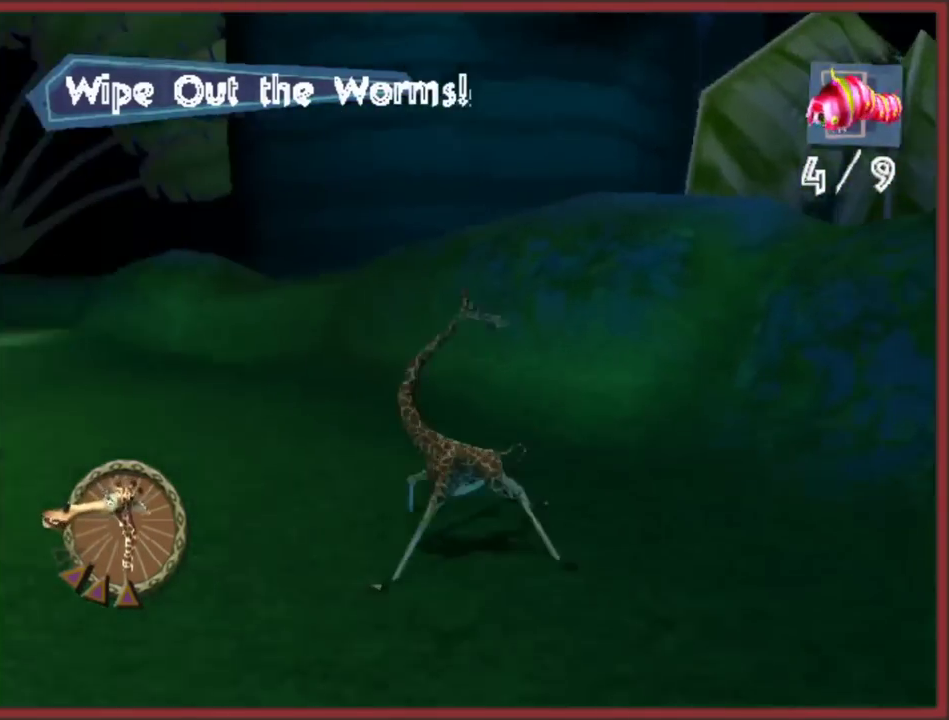
{"buttons": ["B"], "left_stick": "up-left", "right_stick": "right", "events": [[83, "B", "down"], [150, "B", "up"], [367, "B", "down"], [433, "B", "up"], [500, "B", "down"], [500, "left_stick", "up-left"]]}